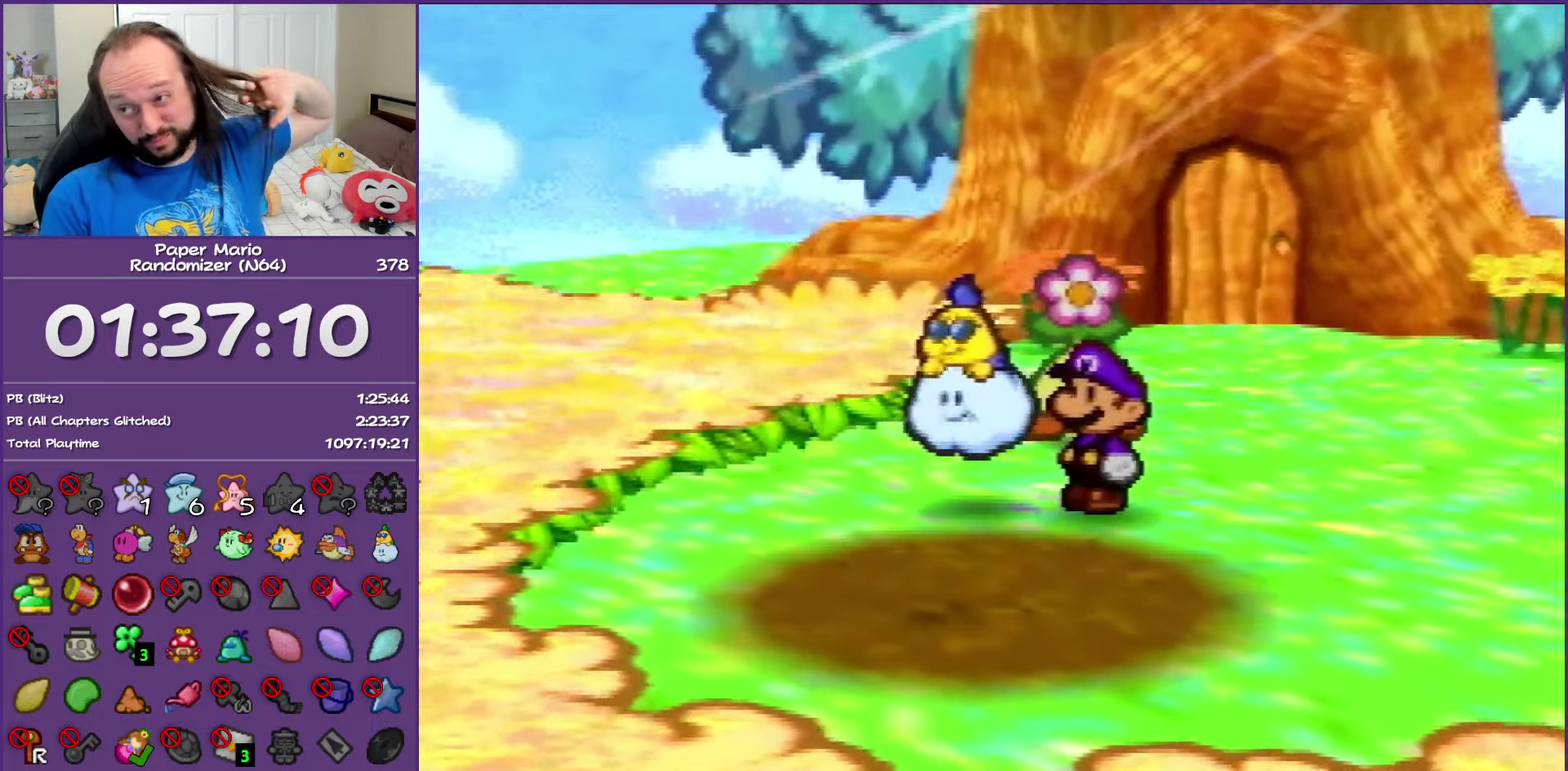
Gameplay with a controller (Nintendo layout); each line is a JSON object with the inputs held at the frame after it. "events" lists button and stick changes between this image and that frame as [ms after this image, input, new state], when the widget could be followed in between. This overlay highlights the sticks when they move; stick clicks (L3) are not distinguishable. Not read: L3 R3.
{"buttons": [], "left_stick": "center", "events": []}
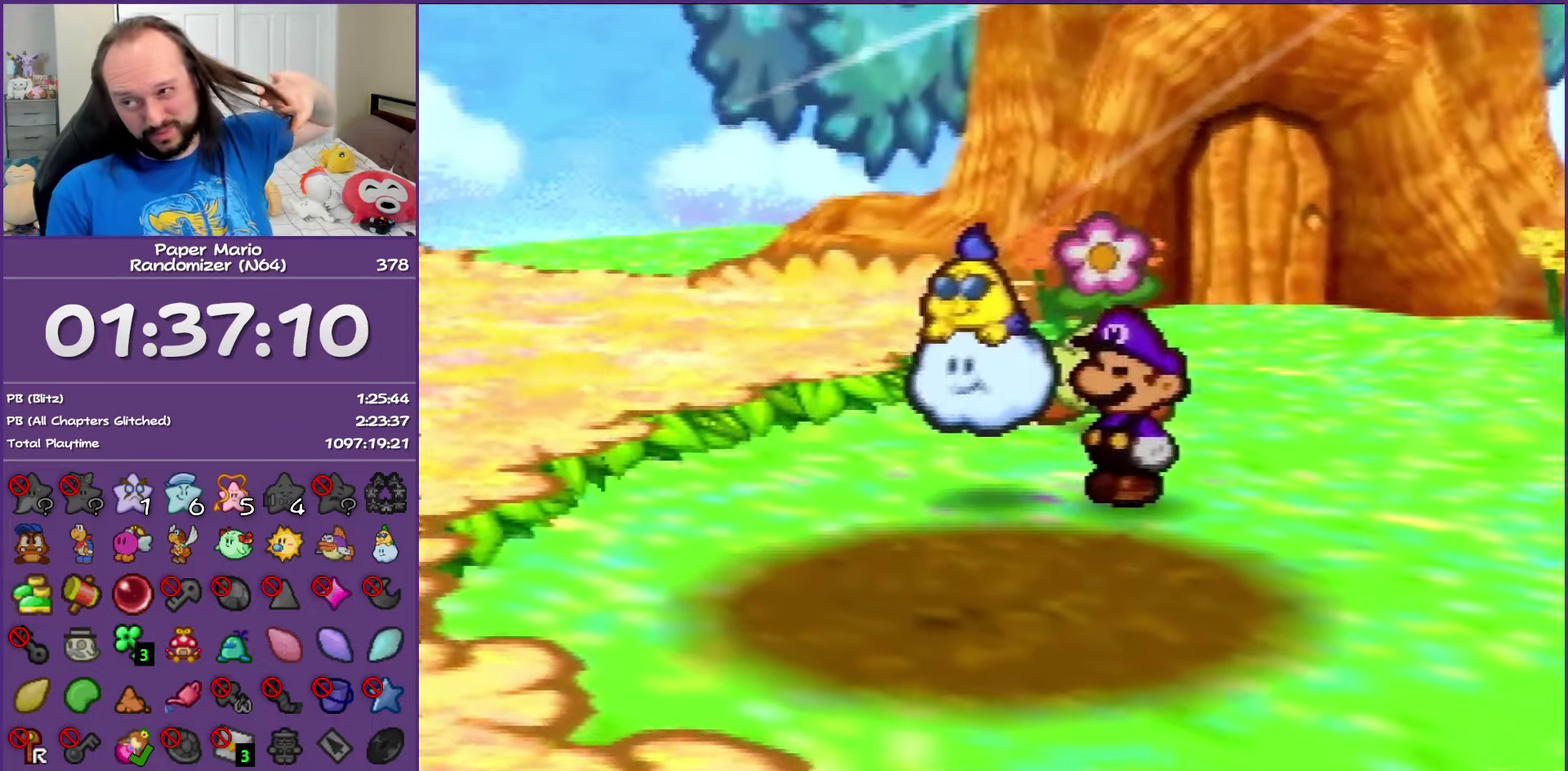
{"buttons": ["A"], "left_stick": "center", "events": [[283, "A", "down"], [400, "A", "up"], [483, "A", "down"]]}
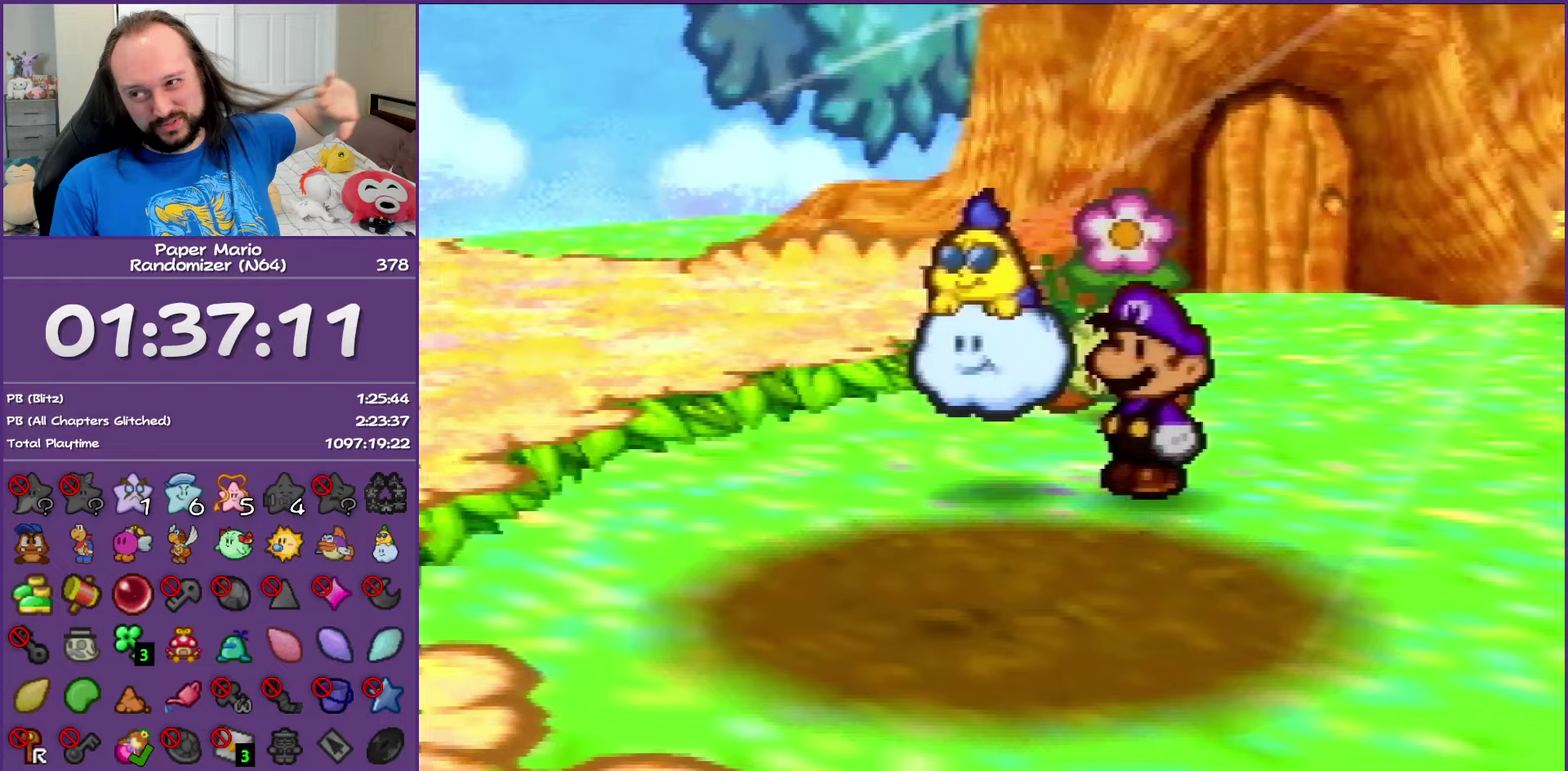
{"buttons": [], "left_stick": "center", "events": [[100, "A", "up"], [383, "A", "down"], [467, "A", "up"]]}
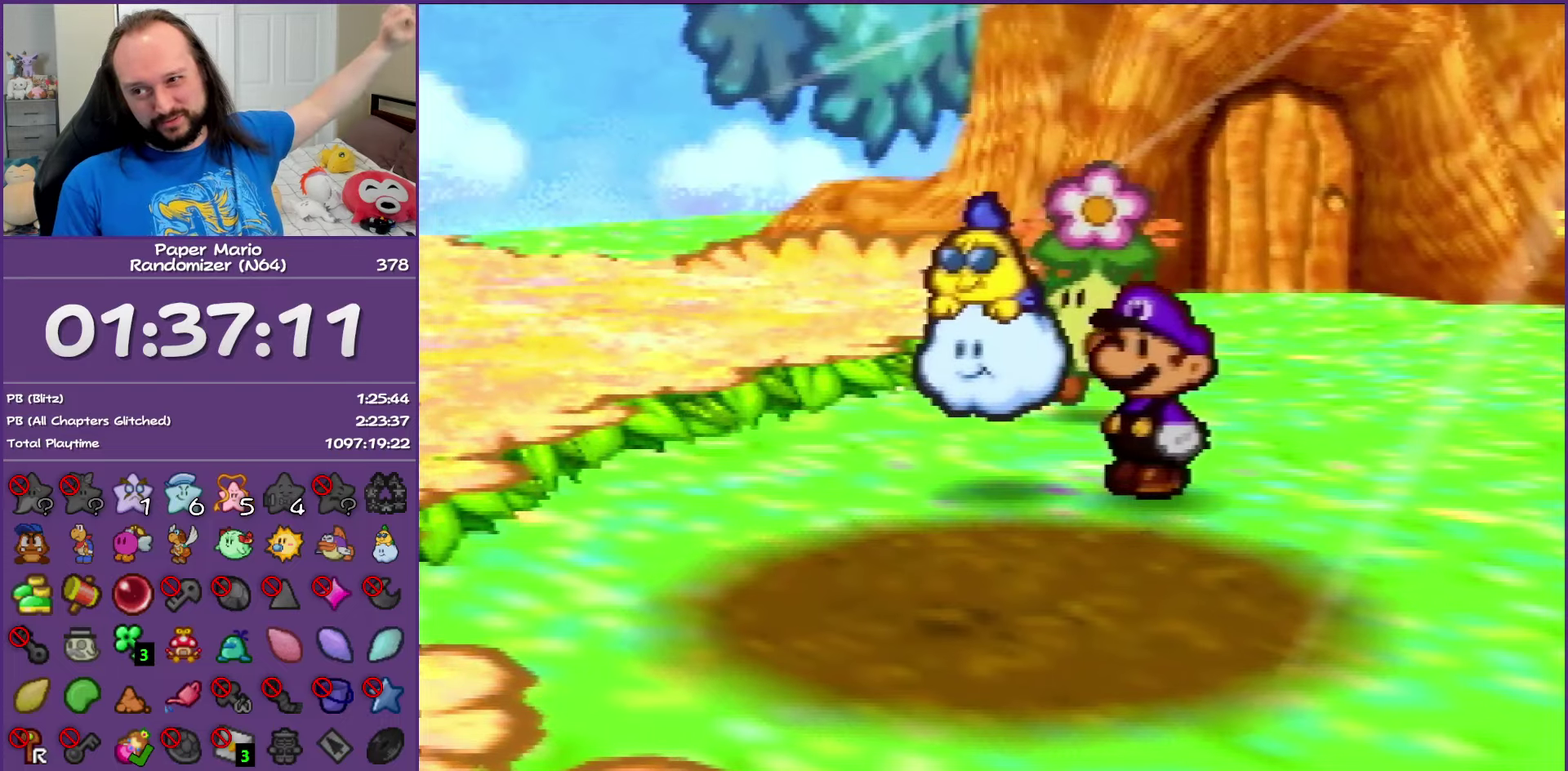
{"buttons": ["A"], "left_stick": "center", "events": [[67, "A", "down"], [167, "A", "up"], [417, "A", "down"]]}
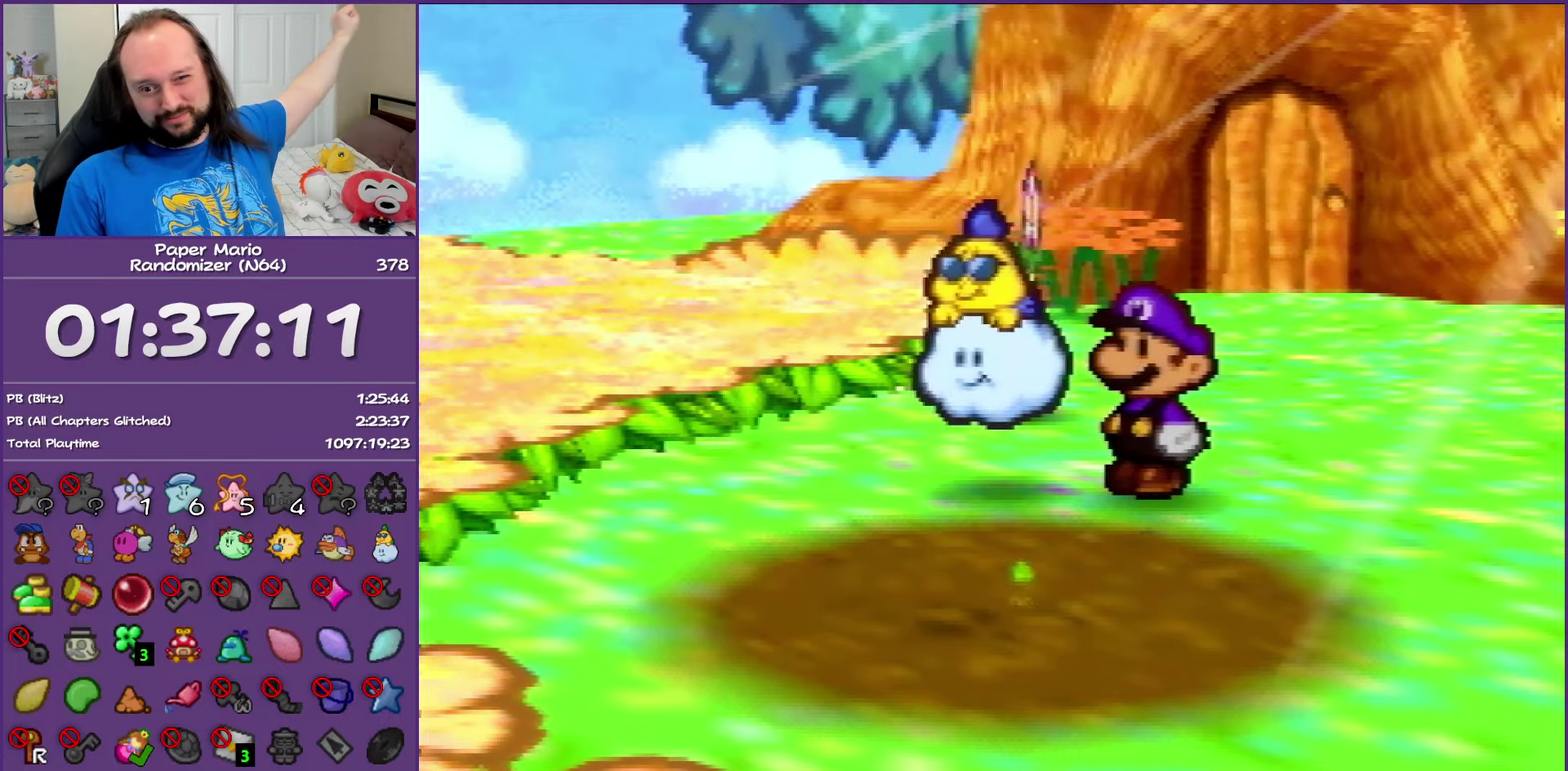
{"buttons": ["A"], "left_stick": "center", "events": [[33, "A", "up"], [83, "A", "down"], [200, "A", "up"], [283, "A", "down"], [367, "A", "up"], [467, "A", "down"]]}
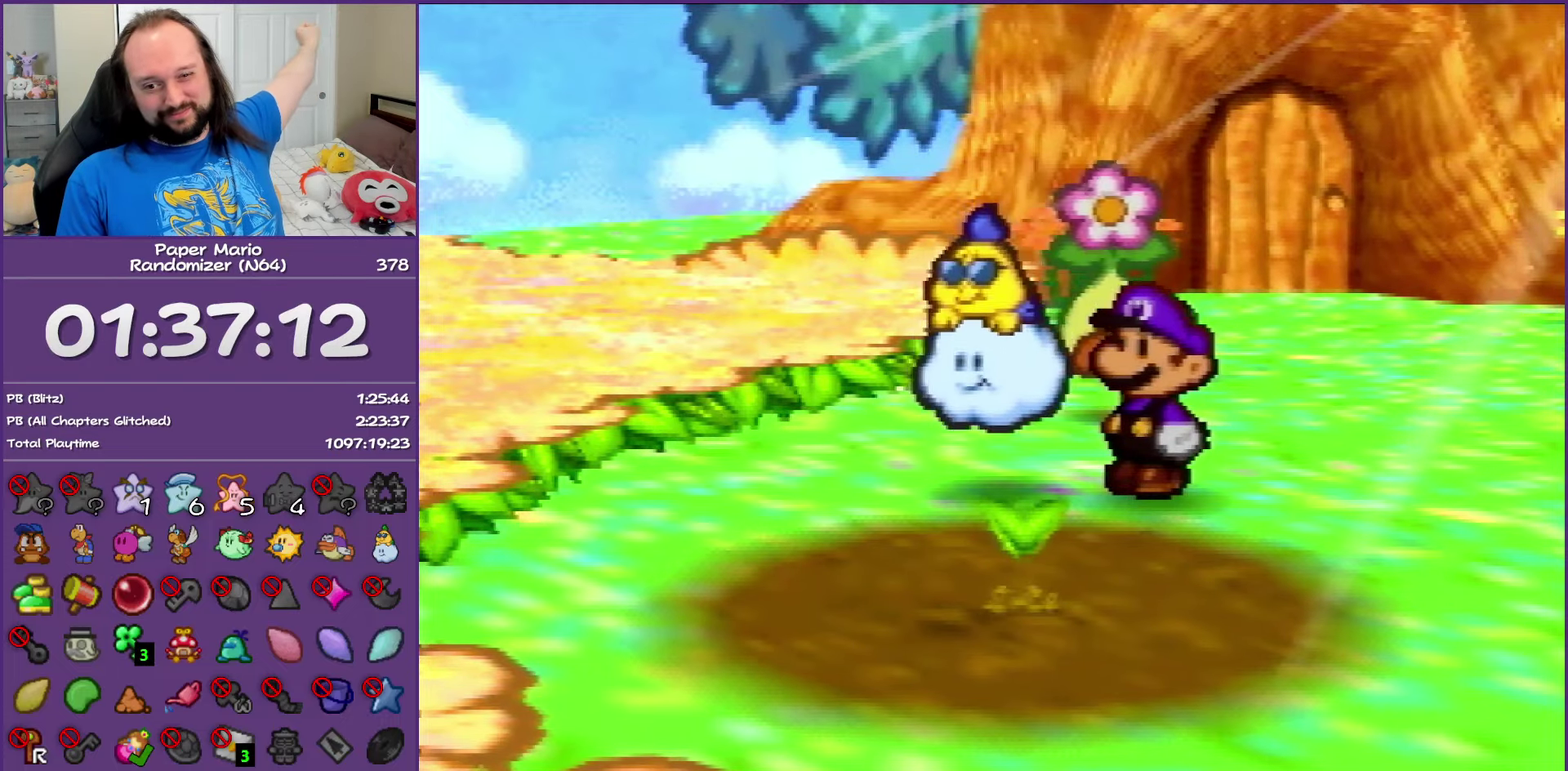
{"buttons": ["A"], "left_stick": "center", "events": [[33, "A", "up"], [150, "A", "down"], [233, "A", "up"], [333, "A", "down"], [400, "A", "up"], [500, "A", "down"]]}
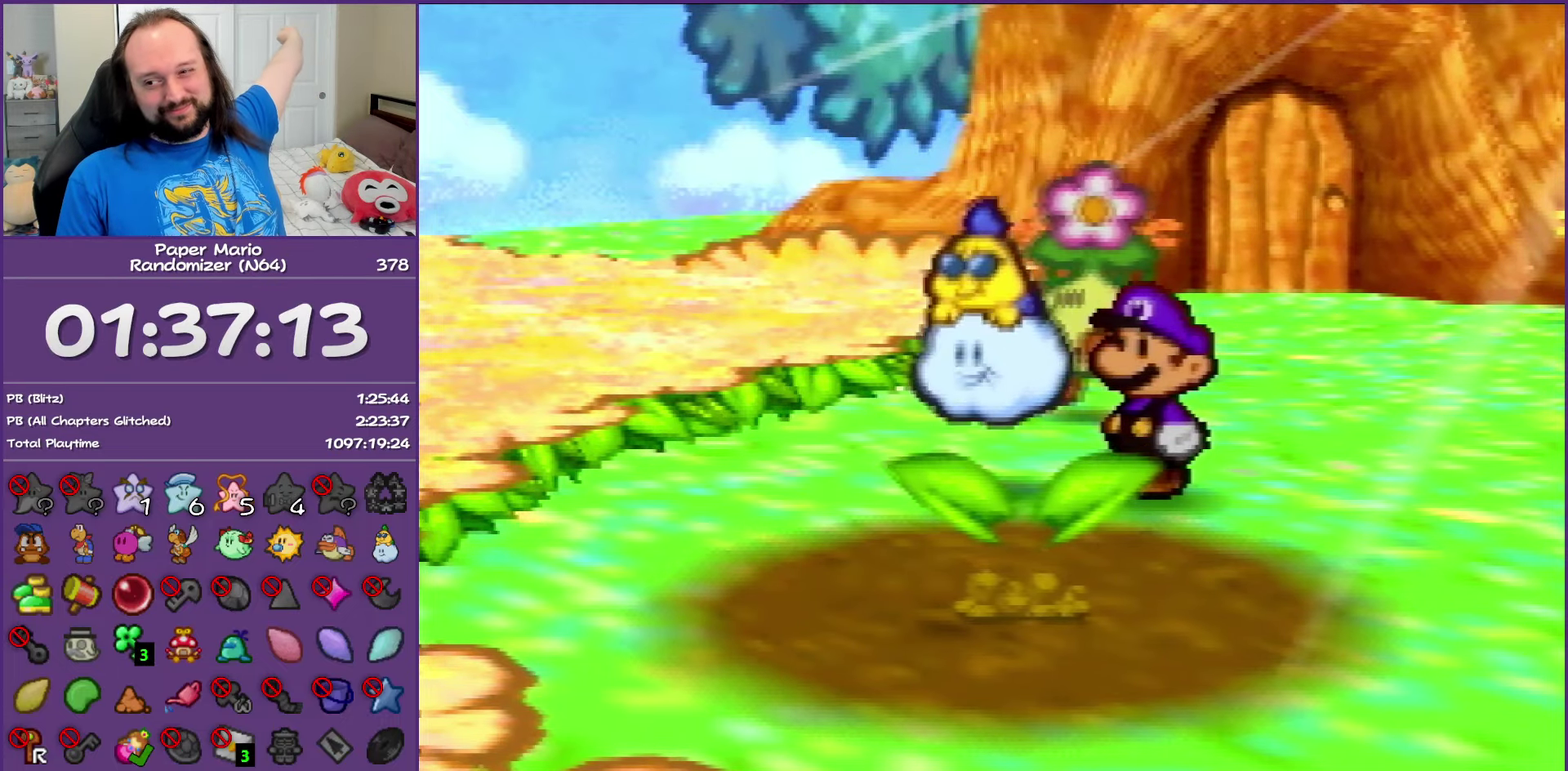
{"buttons": [], "left_stick": "center", "events": [[100, "A", "up"], [183, "A", "down"], [250, "A", "up"]]}
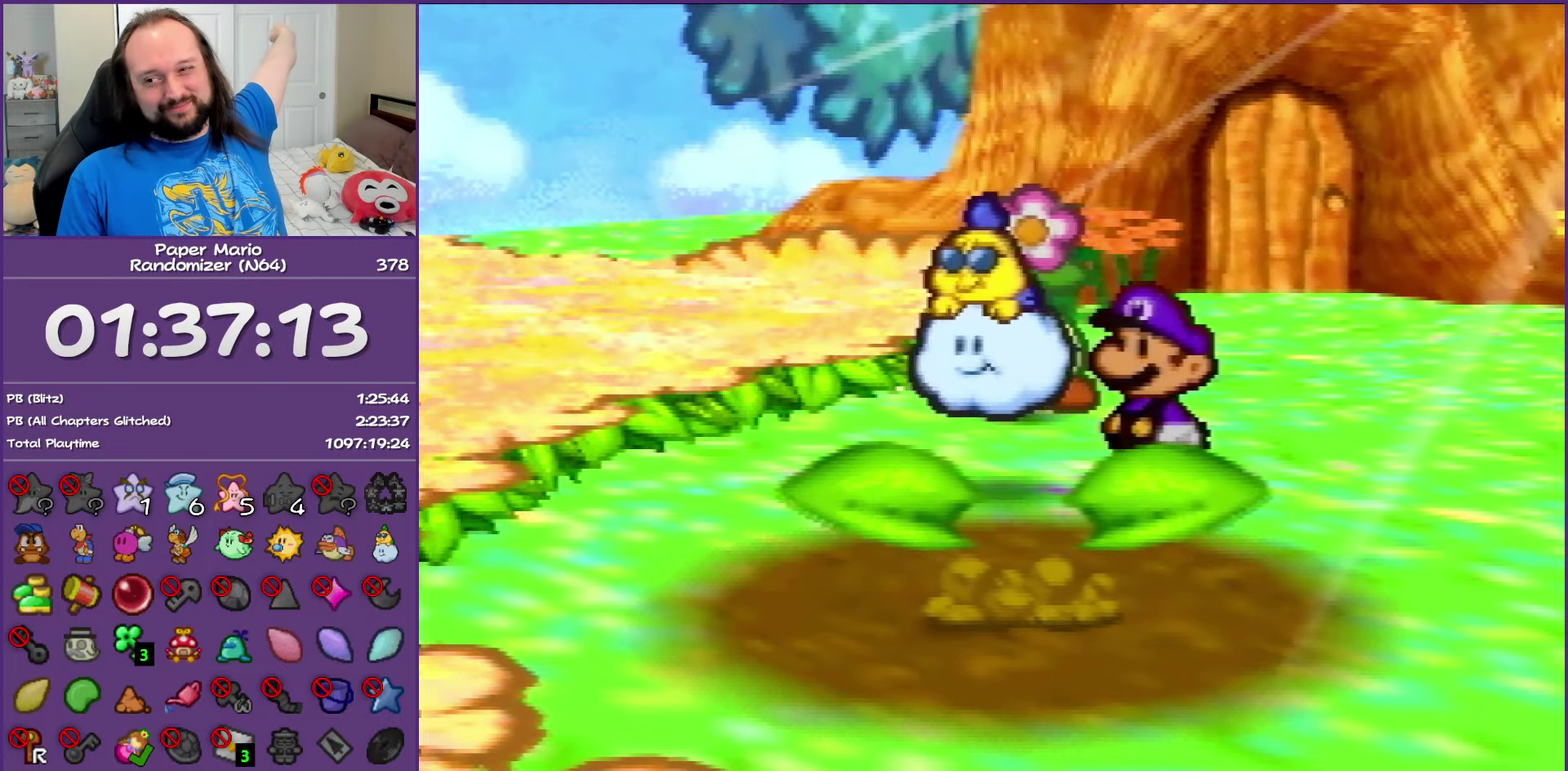
{"buttons": [], "left_stick": "center", "events": [[33, "A", "down"], [117, "A", "up"], [200, "A", "down"], [300, "A", "up"], [417, "A", "down"], [500, "A", "up"]]}
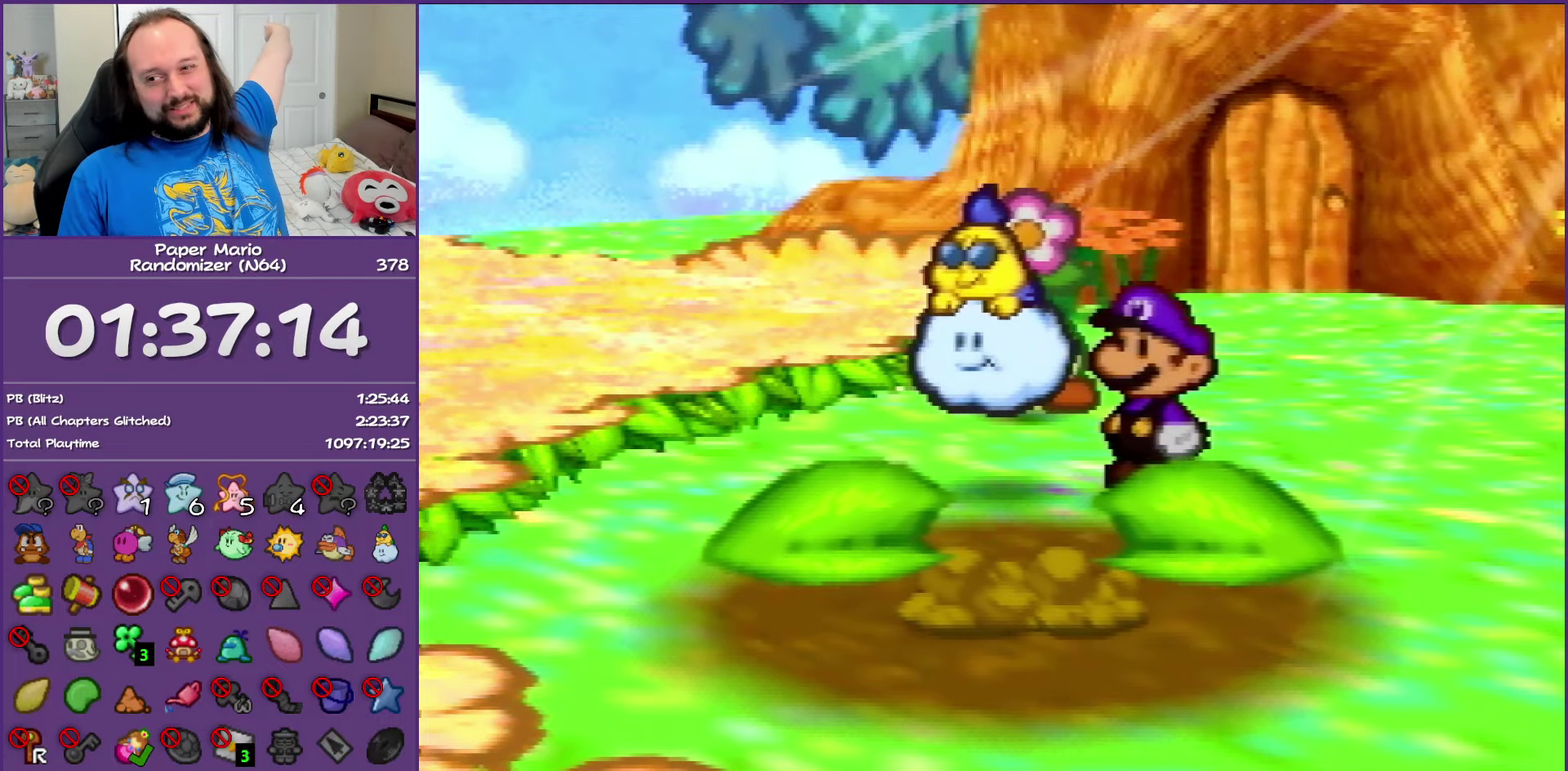
{"buttons": ["A"], "left_stick": "center", "events": [[83, "A", "down"], [217, "A", "up"], [300, "A", "down"], [433, "A", "up"], [483, "A", "down"]]}
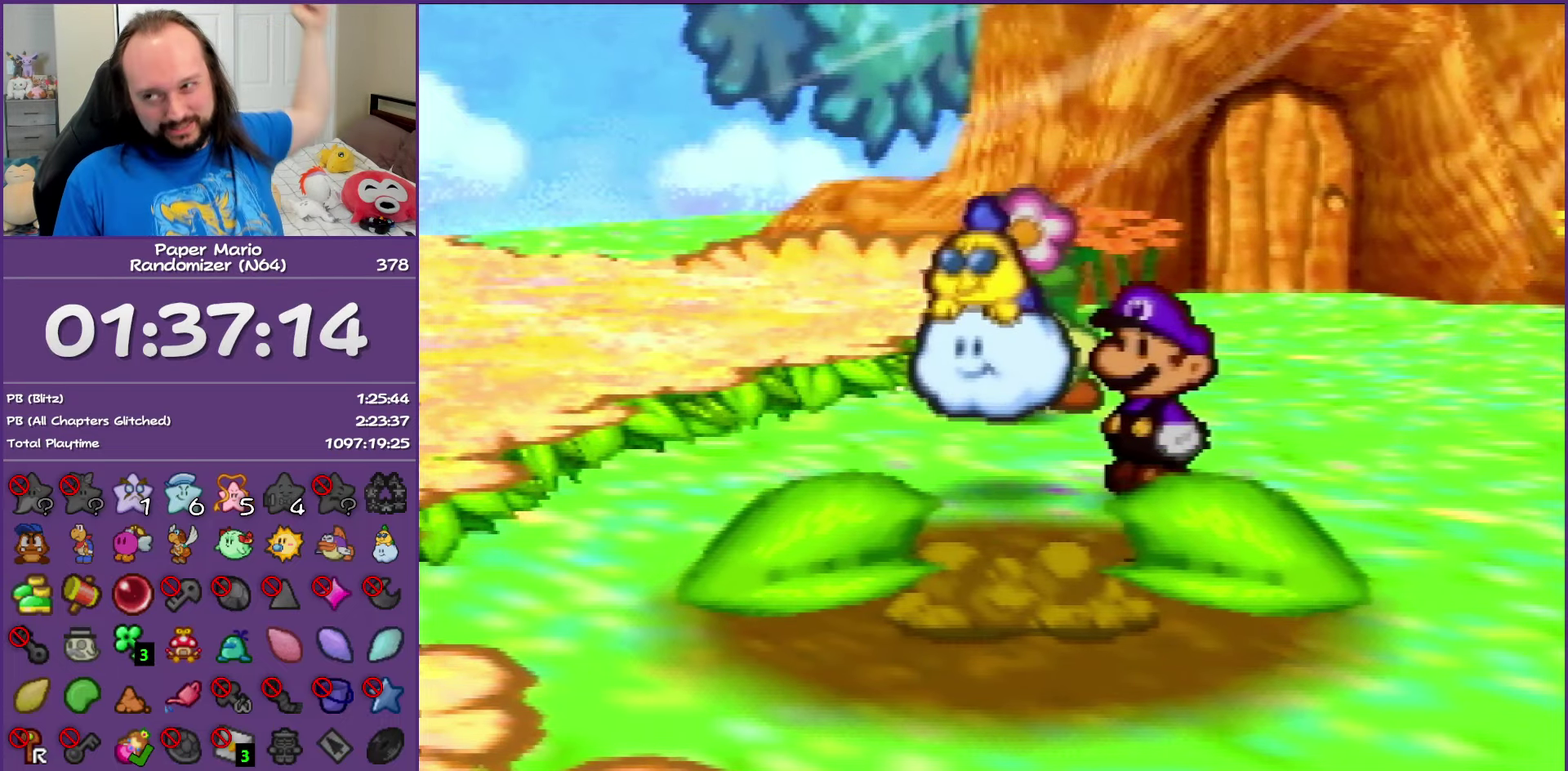
{"buttons": ["A"], "left_stick": "center", "events": [[100, "A", "up"], [183, "A", "down"], [267, "A", "up"], [483, "A", "down"]]}
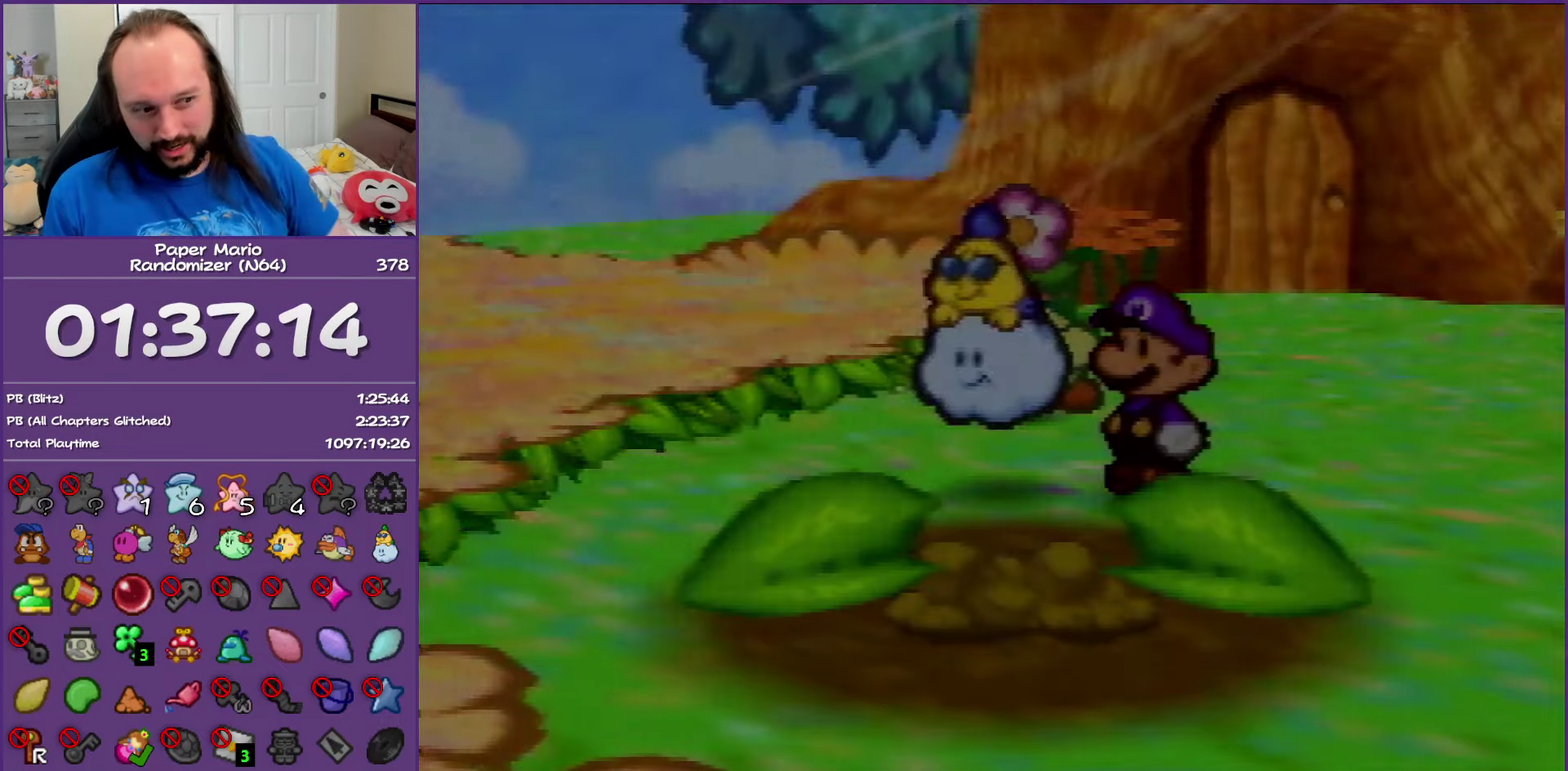
{"buttons": [], "left_stick": "center", "events": [[117, "A", "up"]]}
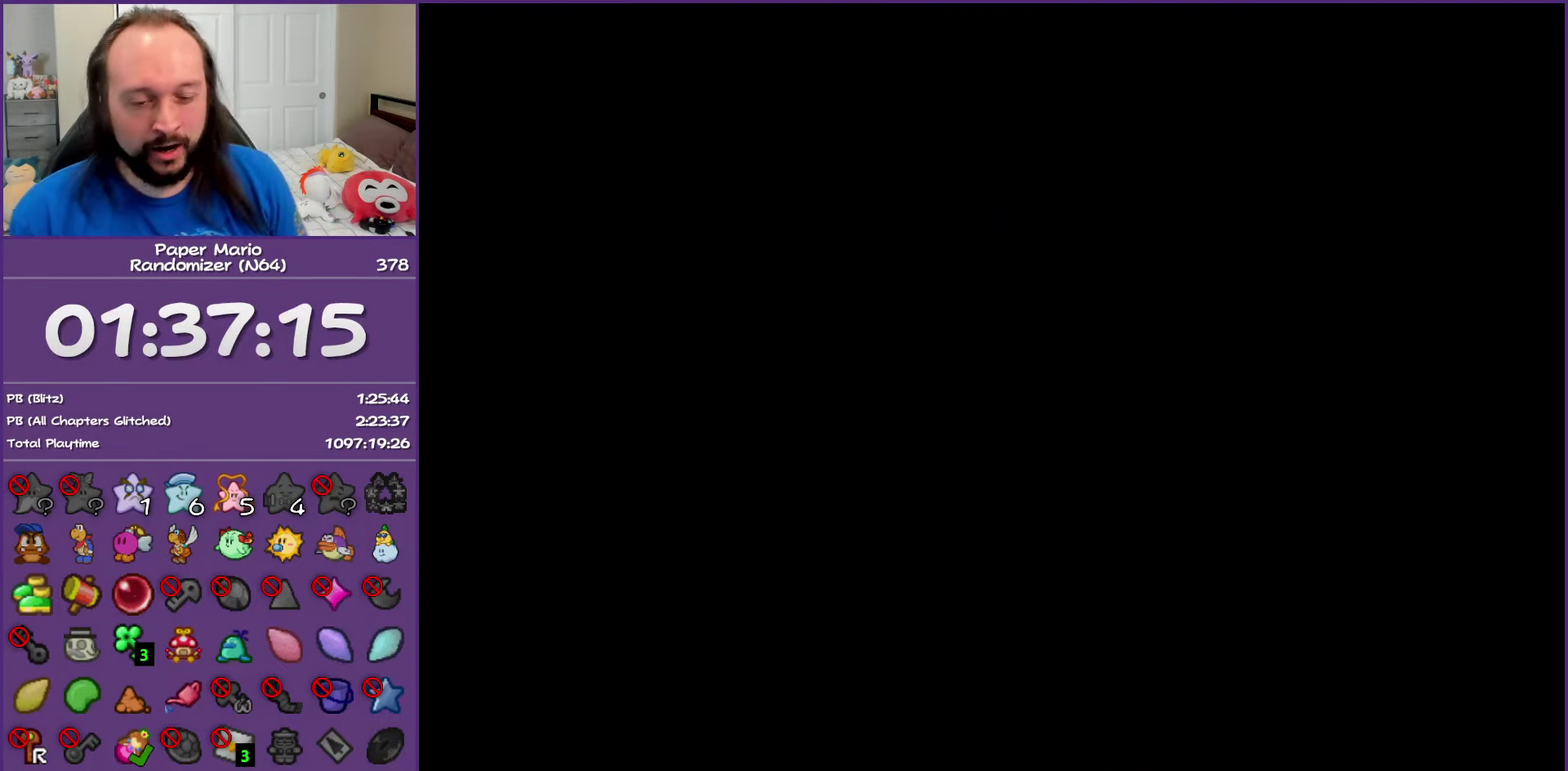
{"buttons": [], "left_stick": "center", "events": []}
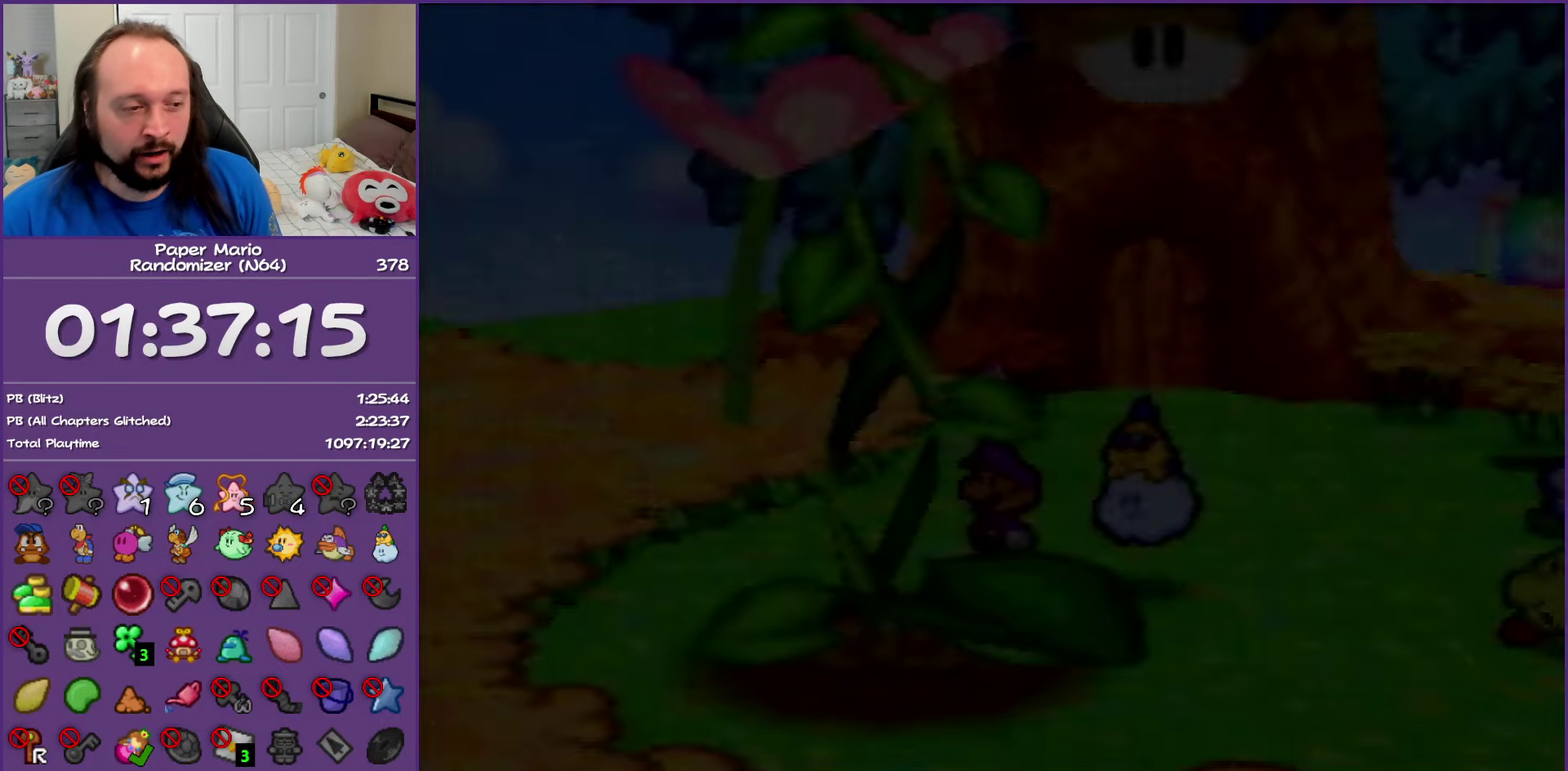
{"buttons": [], "left_stick": "down", "events": [[67, "left_stick", "down-right"], [467, "left_stick", "down"]]}
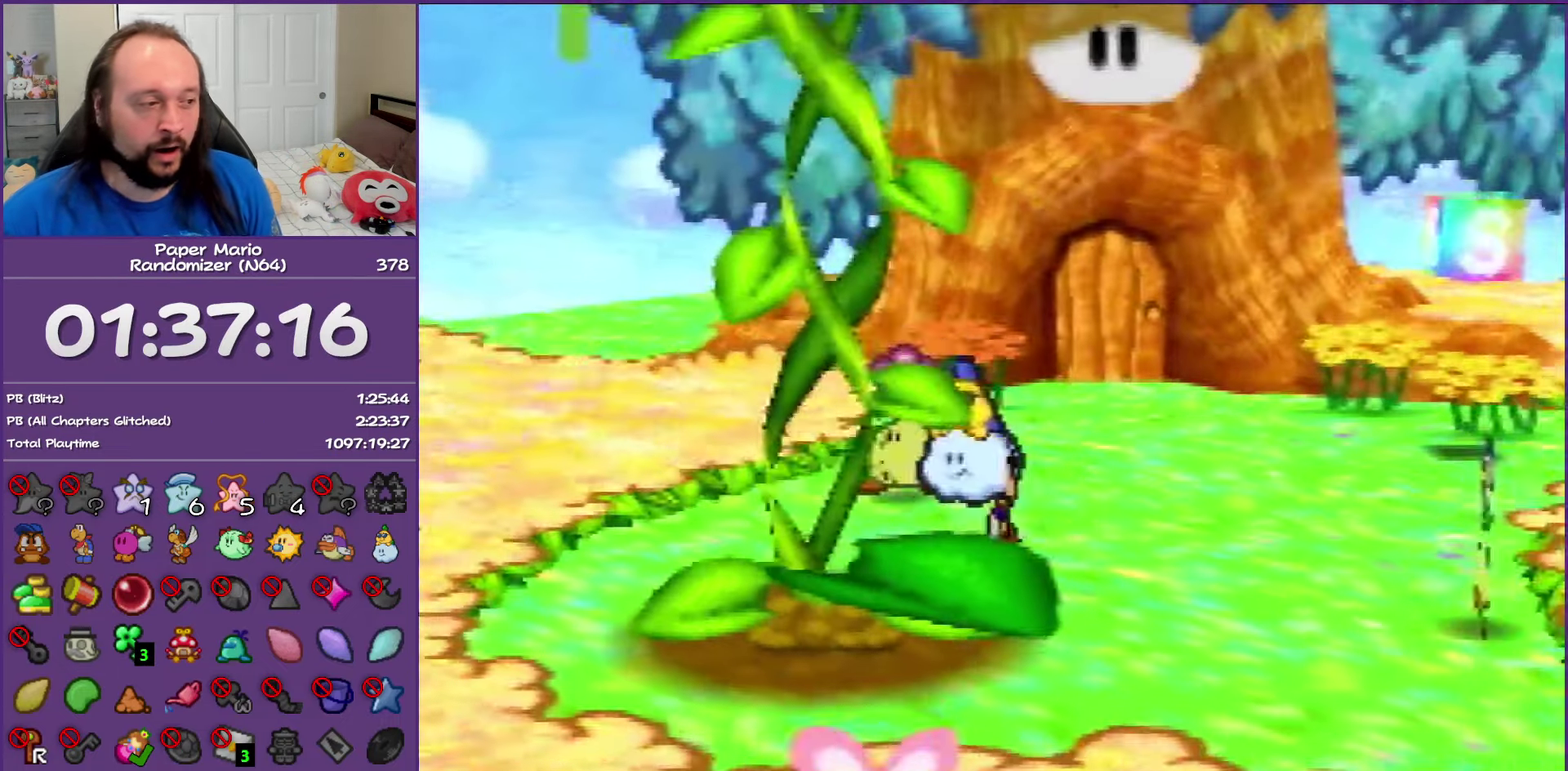
{"buttons": ["A"], "left_stick": "down-left", "events": [[150, "A", "down"], [333, "left_stick", "down-left"]]}
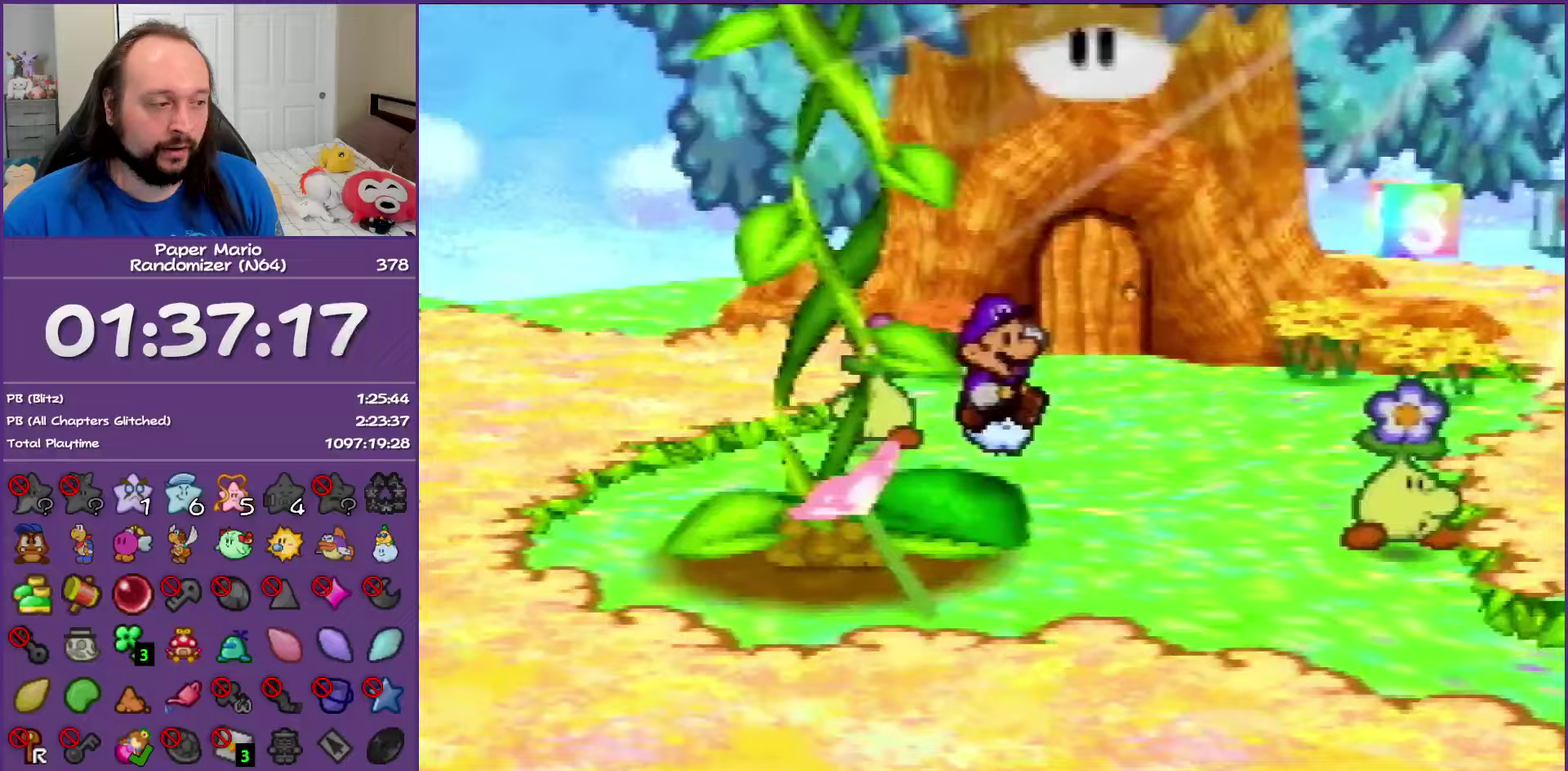
{"buttons": [], "left_stick": "center", "events": [[17, "A", "up"], [350, "left_stick", "center"]]}
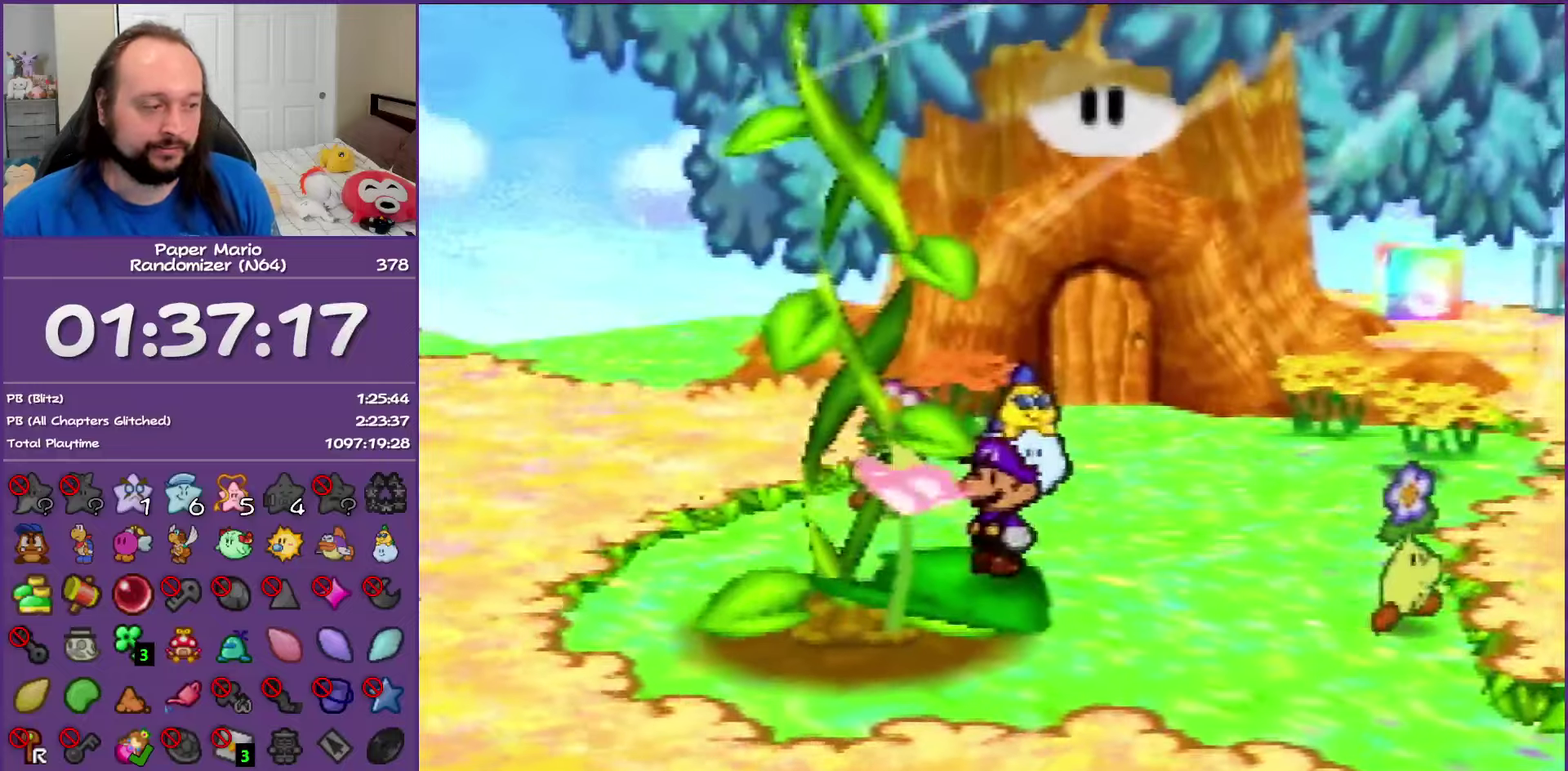
{"buttons": [], "left_stick": "center", "events": []}
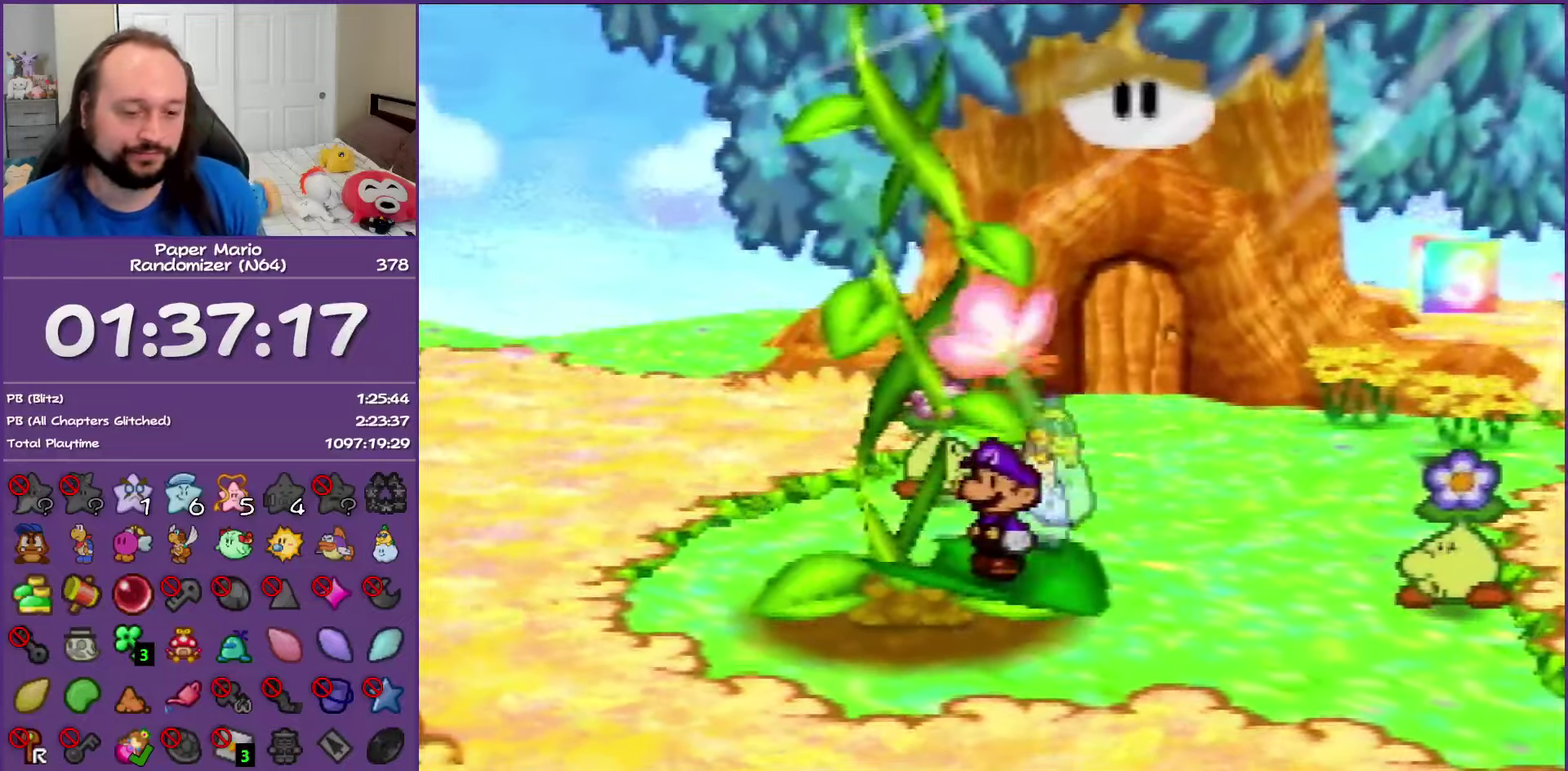
{"buttons": ["A"], "left_stick": "center", "events": [[467, "A", "down"]]}
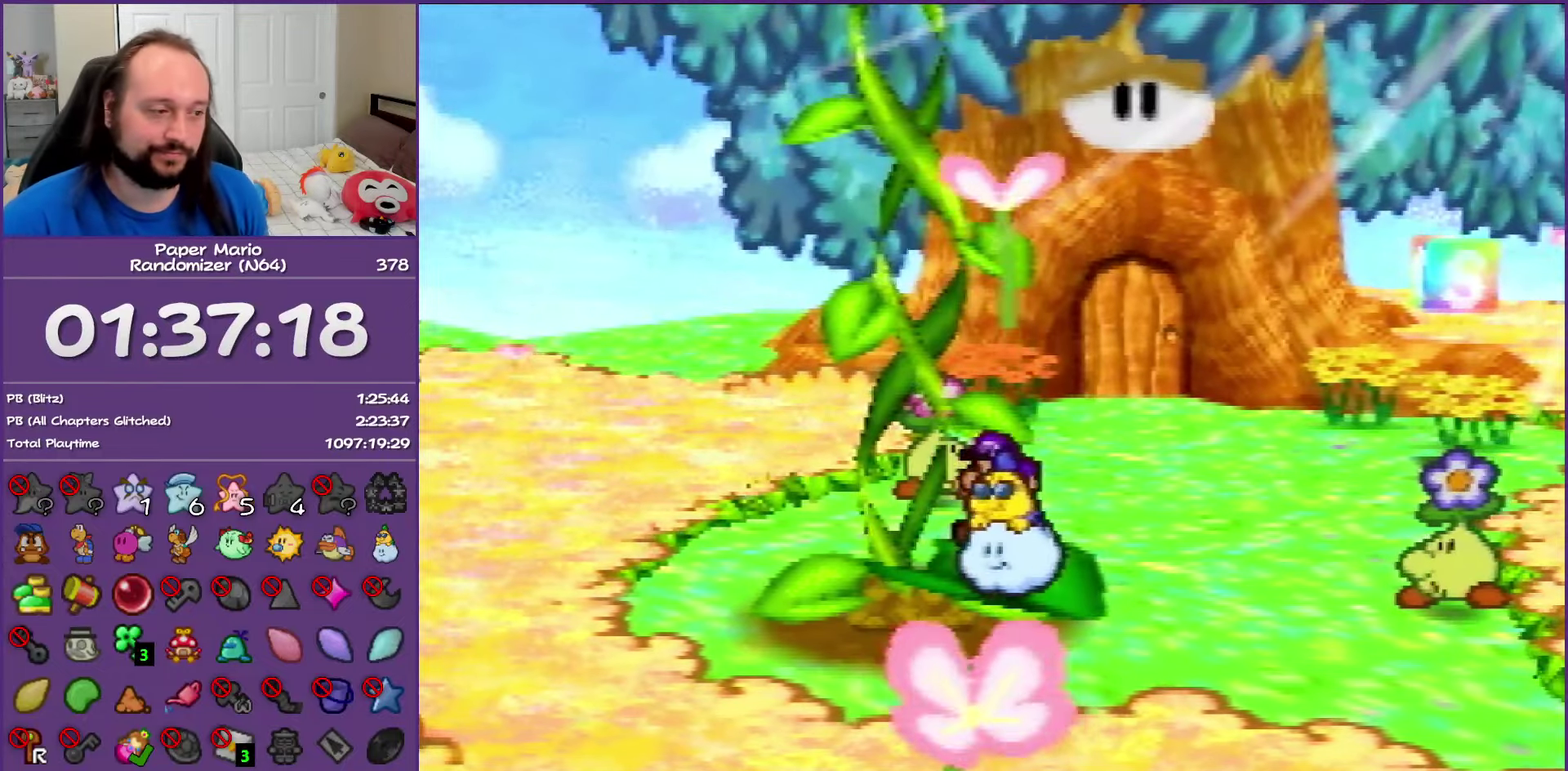
{"buttons": [], "left_stick": "center", "events": [[117, "A", "up"], [167, "A", "down"], [267, "A", "up"], [333, "A", "down"], [433, "A", "up"]]}
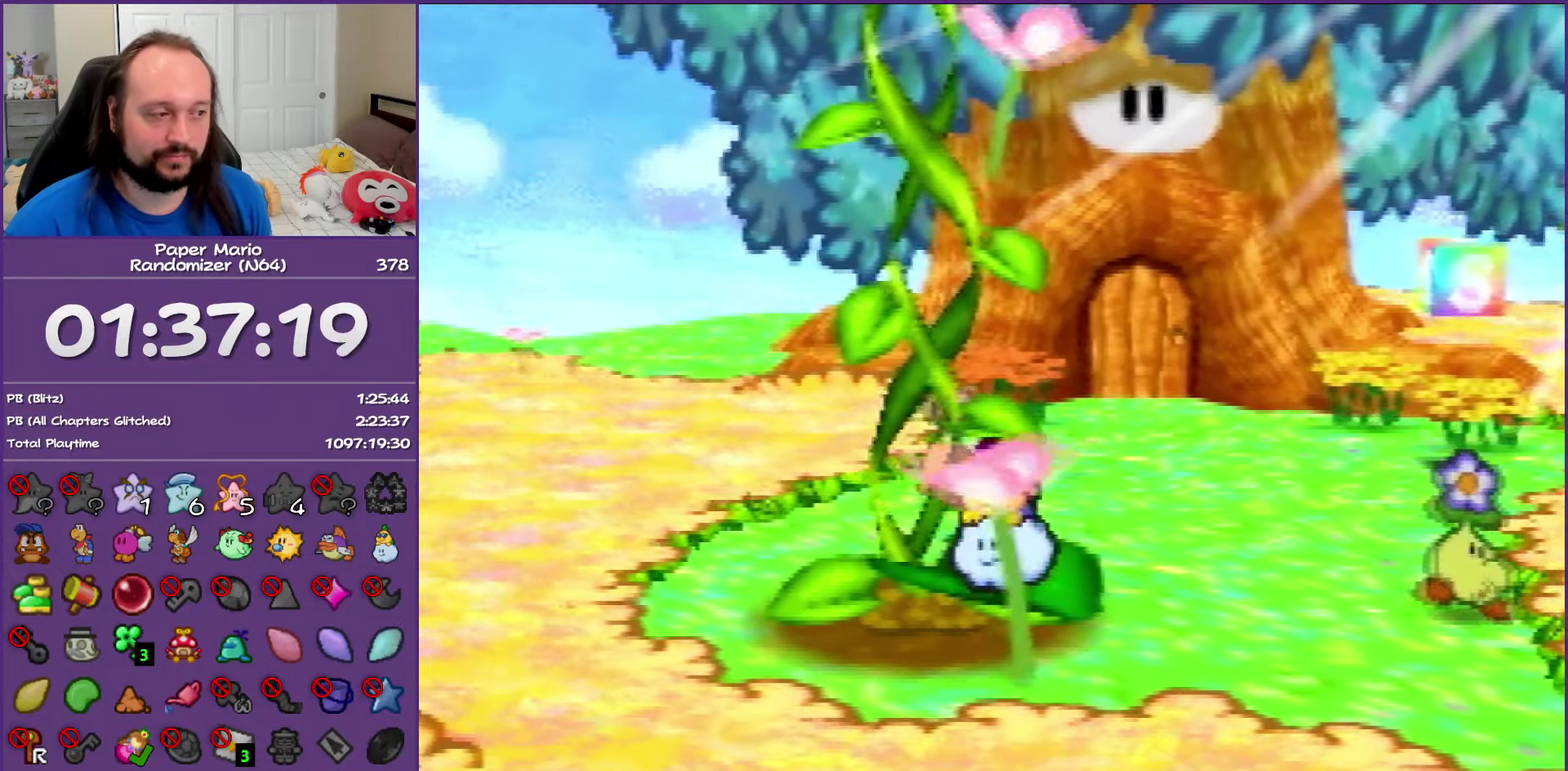
{"buttons": [], "left_stick": "center", "events": [[17, "A", "down"], [100, "A", "up"], [183, "A", "down"], [283, "A", "up"], [367, "A", "down"], [467, "A", "up"]]}
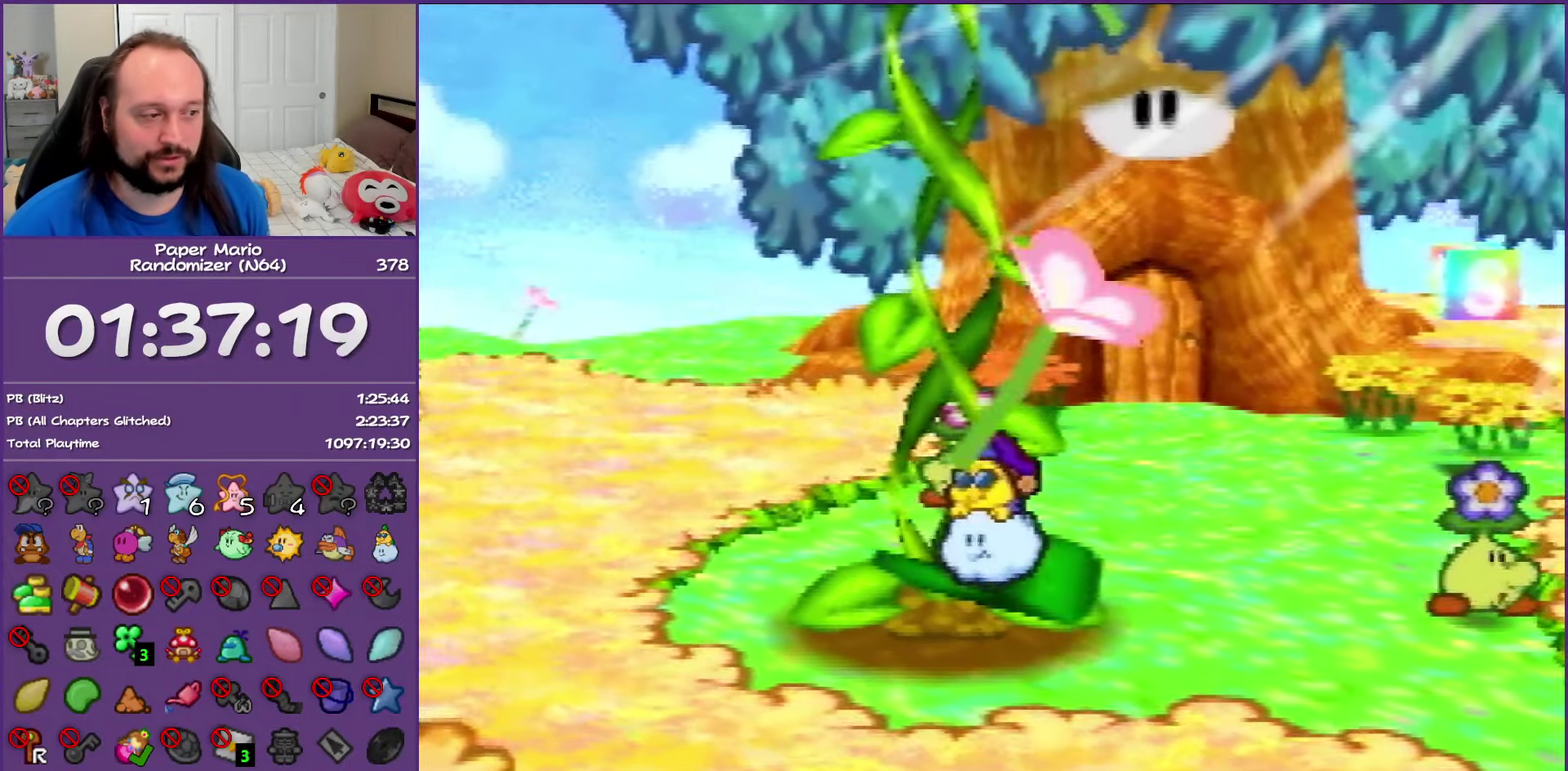
{"buttons": [], "left_stick": "center", "events": [[50, "A", "down"], [167, "A", "up"], [217, "A", "down"], [333, "A", "up"], [417, "A", "down"], [500, "A", "up"]]}
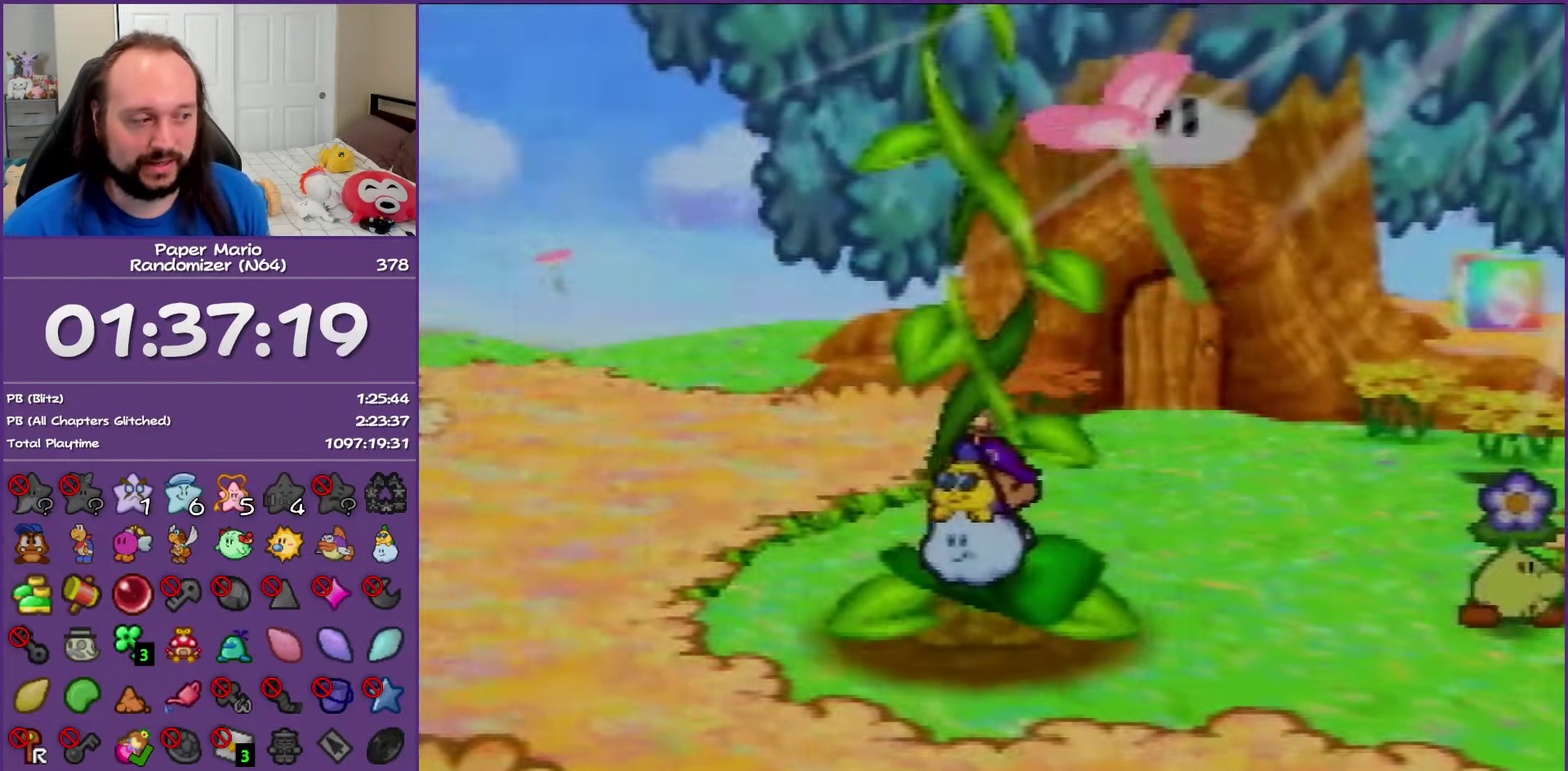
{"buttons": ["A"], "left_stick": "center", "events": [[100, "A", "down"], [217, "A", "up"], [283, "A", "down"], [383, "A", "up"], [467, "A", "down"]]}
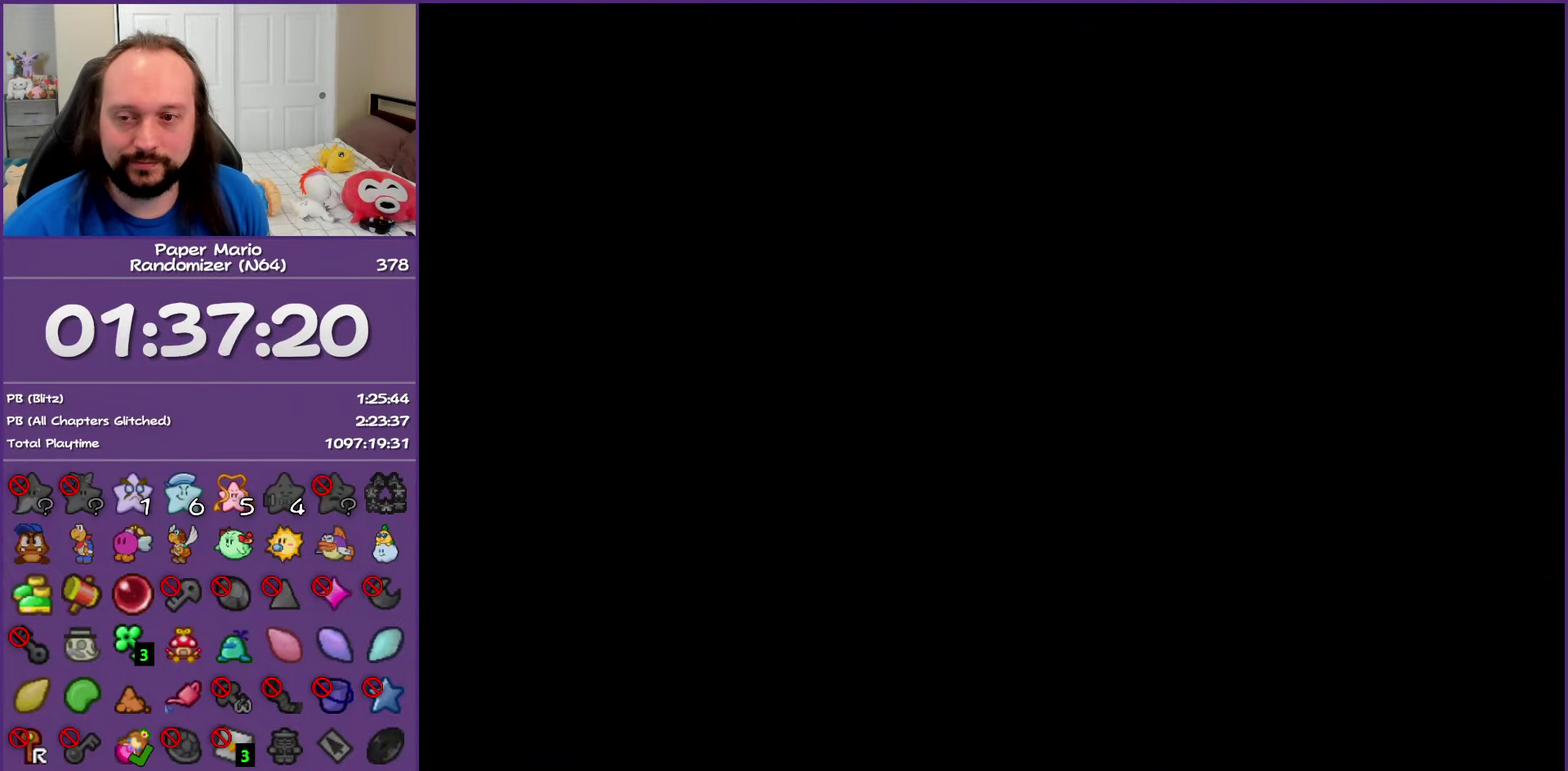
{"buttons": [], "left_stick": "center", "events": [[67, "A", "up"], [150, "A", "down"], [283, "A", "up"], [350, "A", "down"], [467, "A", "up"]]}
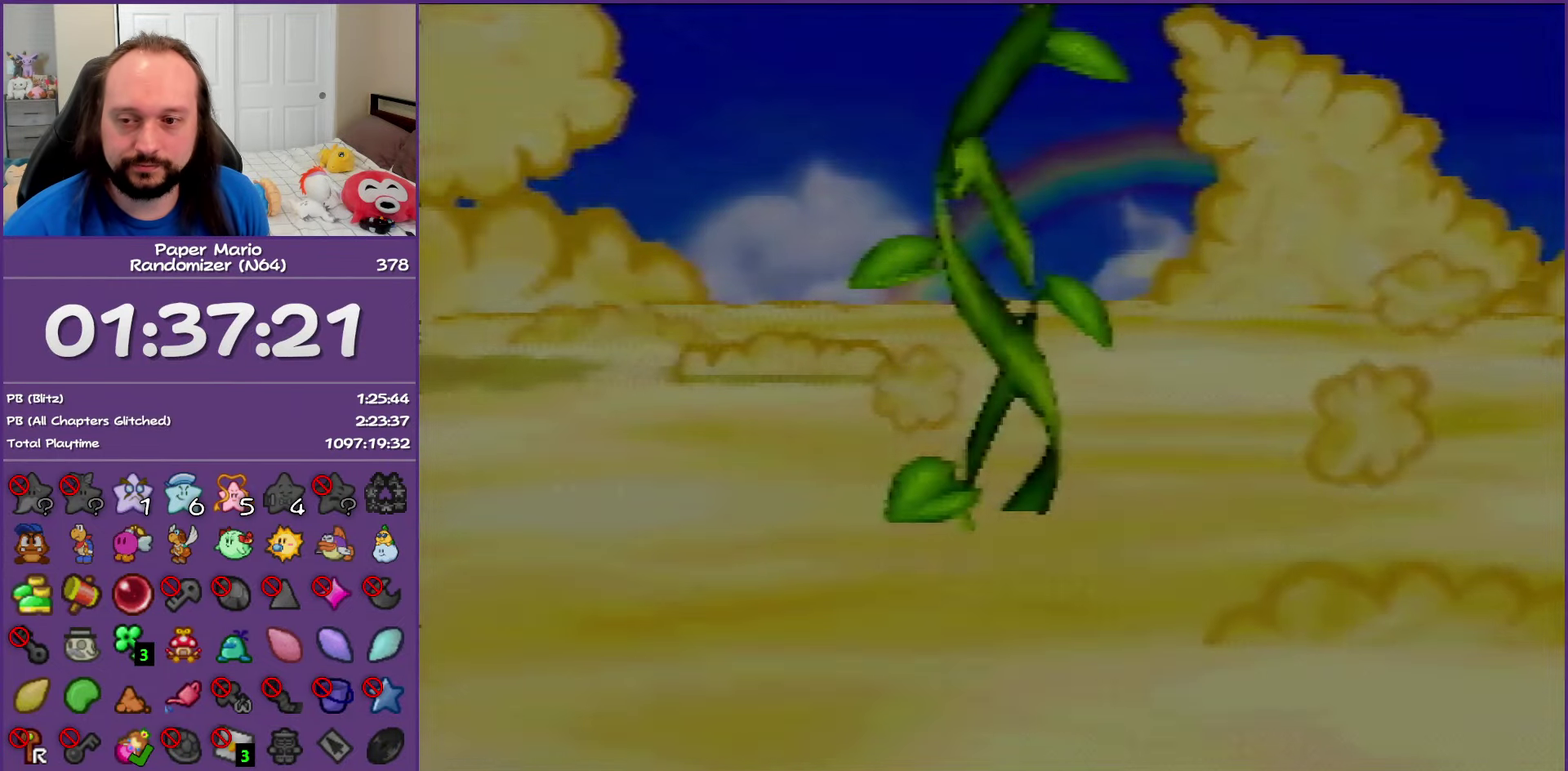
{"buttons": ["A"], "left_stick": "center", "events": [[50, "A", "down"], [150, "A", "up"], [250, "A", "down"], [350, "A", "up"], [433, "A", "down"]]}
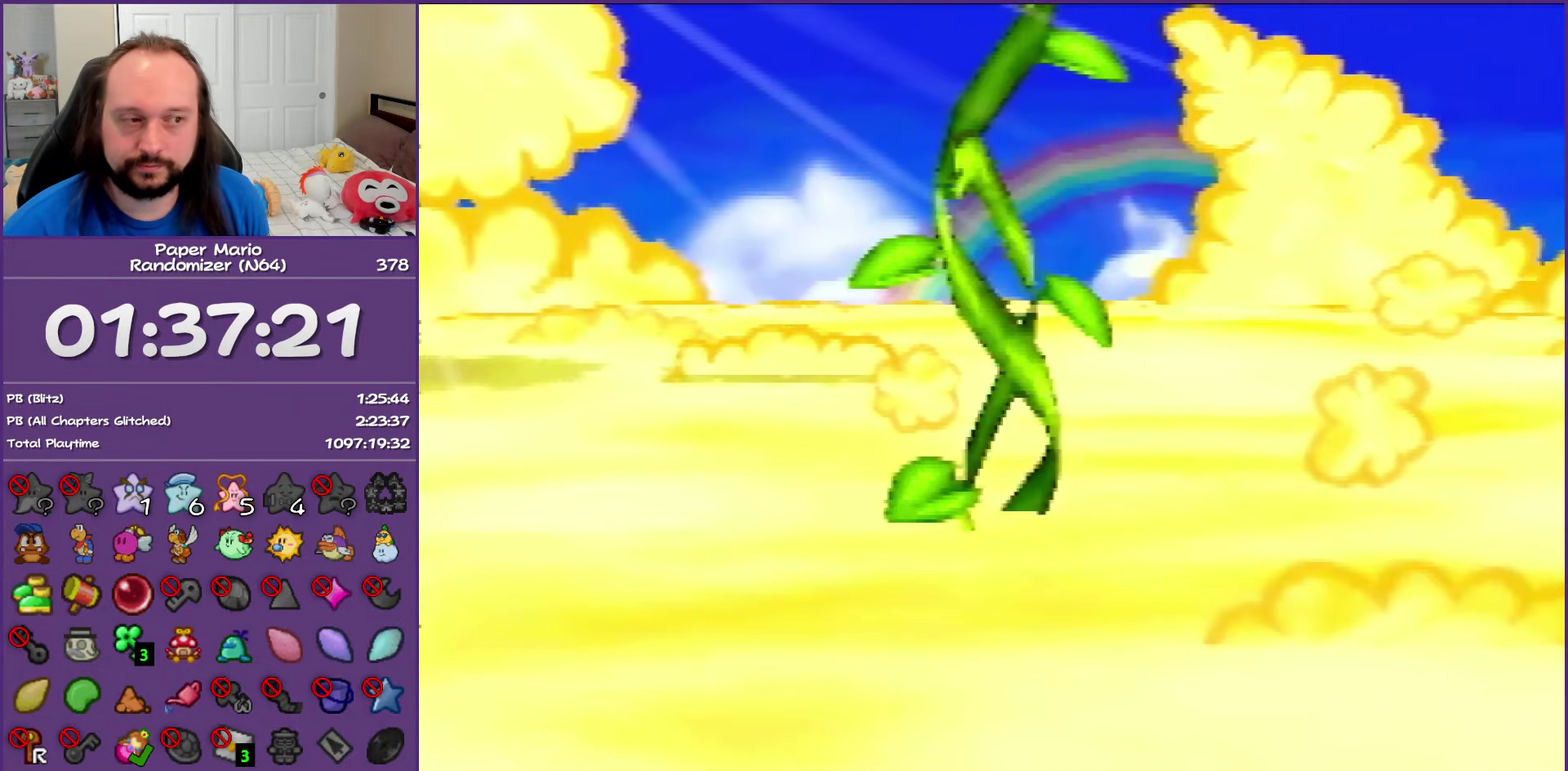
{"buttons": ["A"], "left_stick": "center", "events": [[83, "A", "up"], [133, "A", "down"]]}
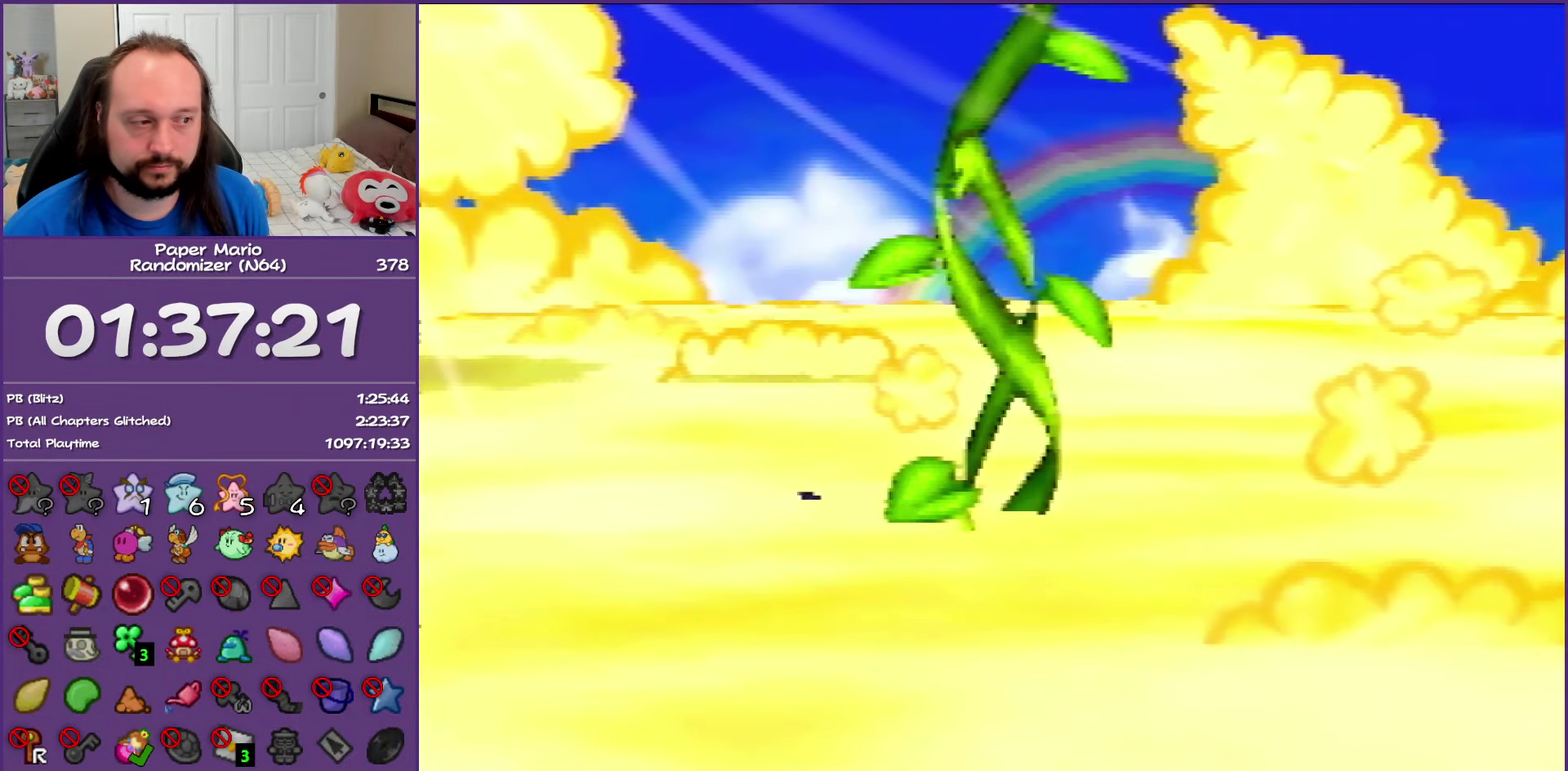
{"buttons": ["A"], "left_stick": "center", "events": []}
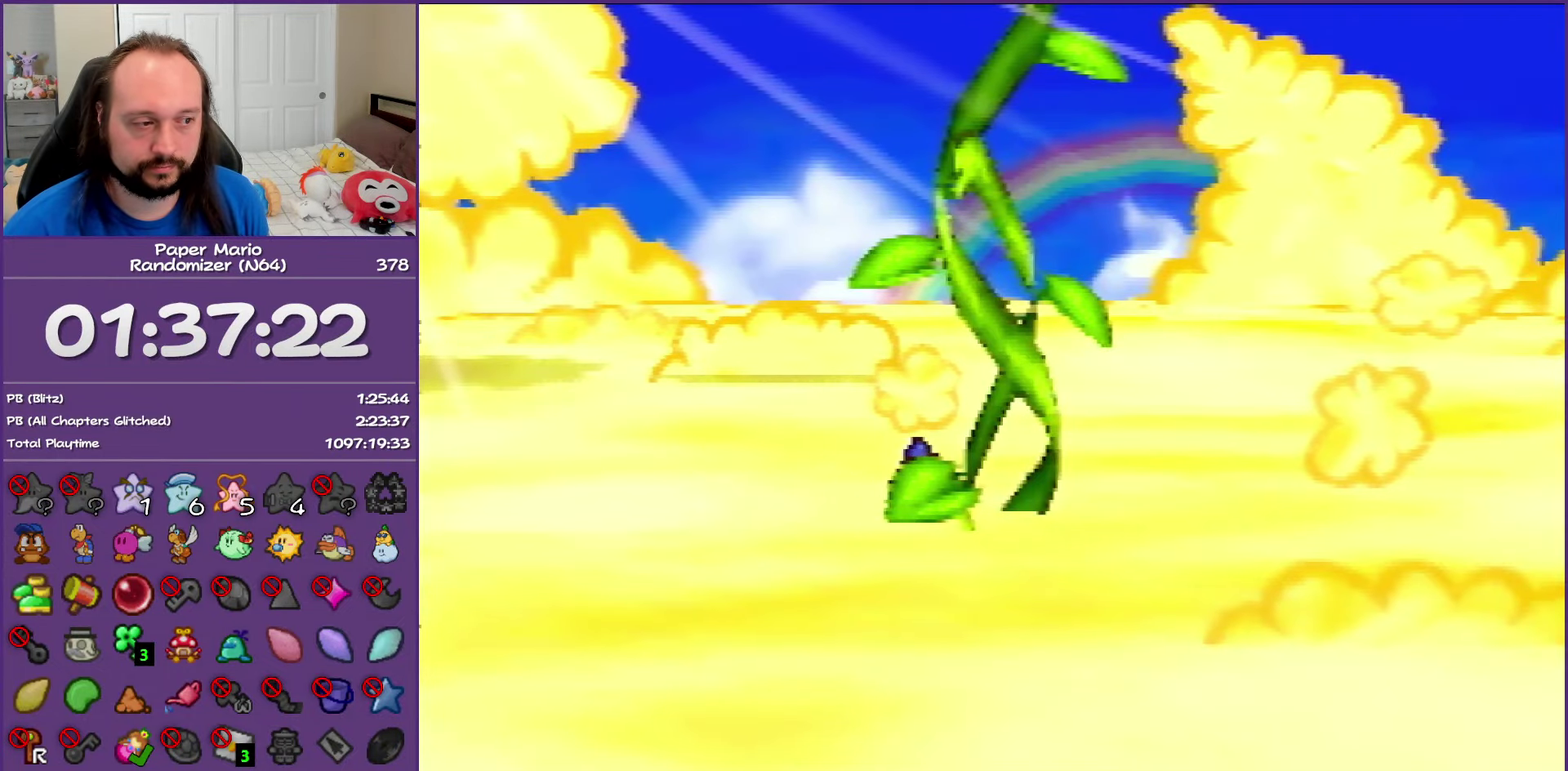
{"buttons": ["A"], "left_stick": "center", "events": []}
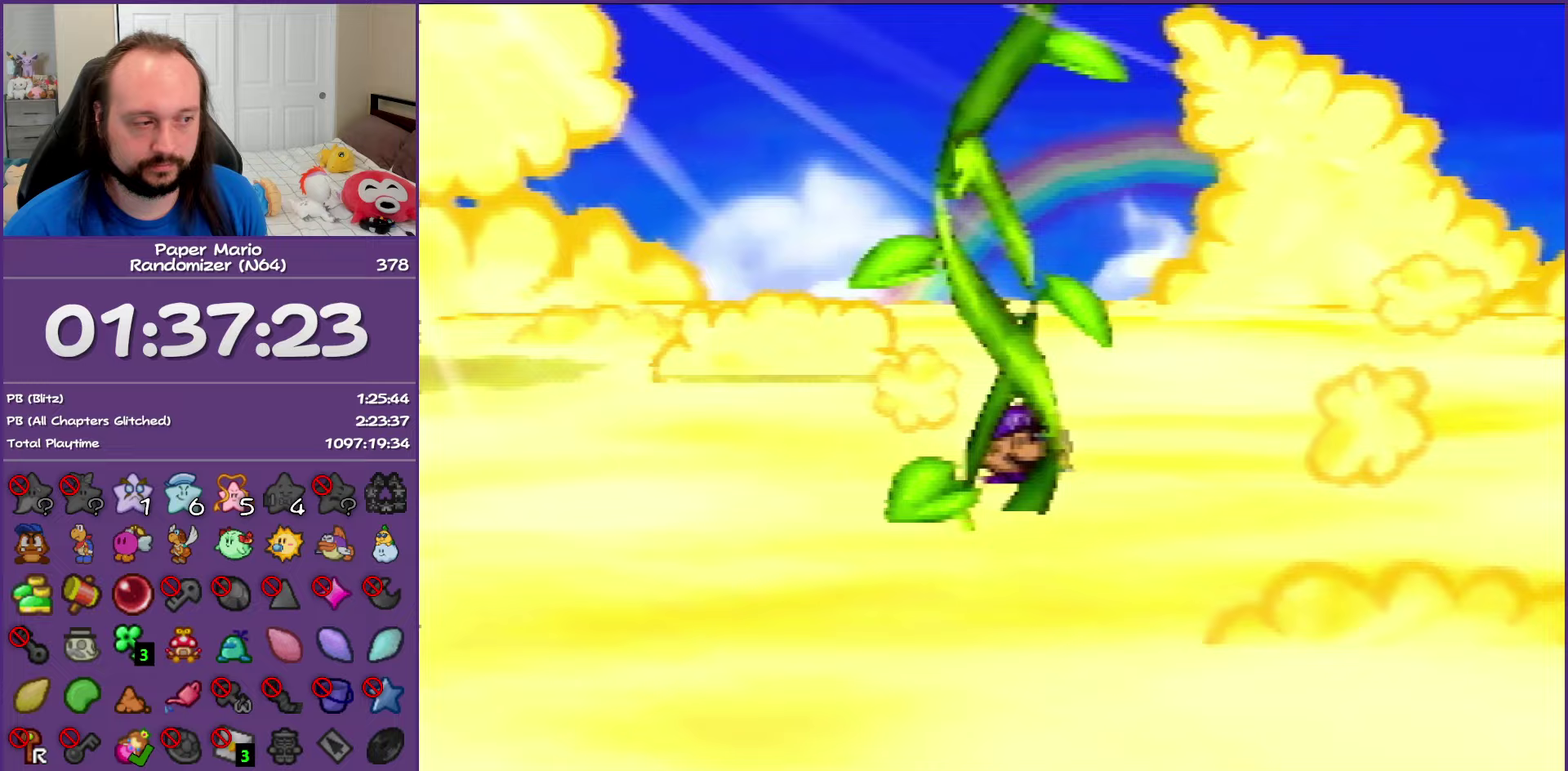
{"buttons": [], "left_stick": "center", "events": [[33, "A", "up"]]}
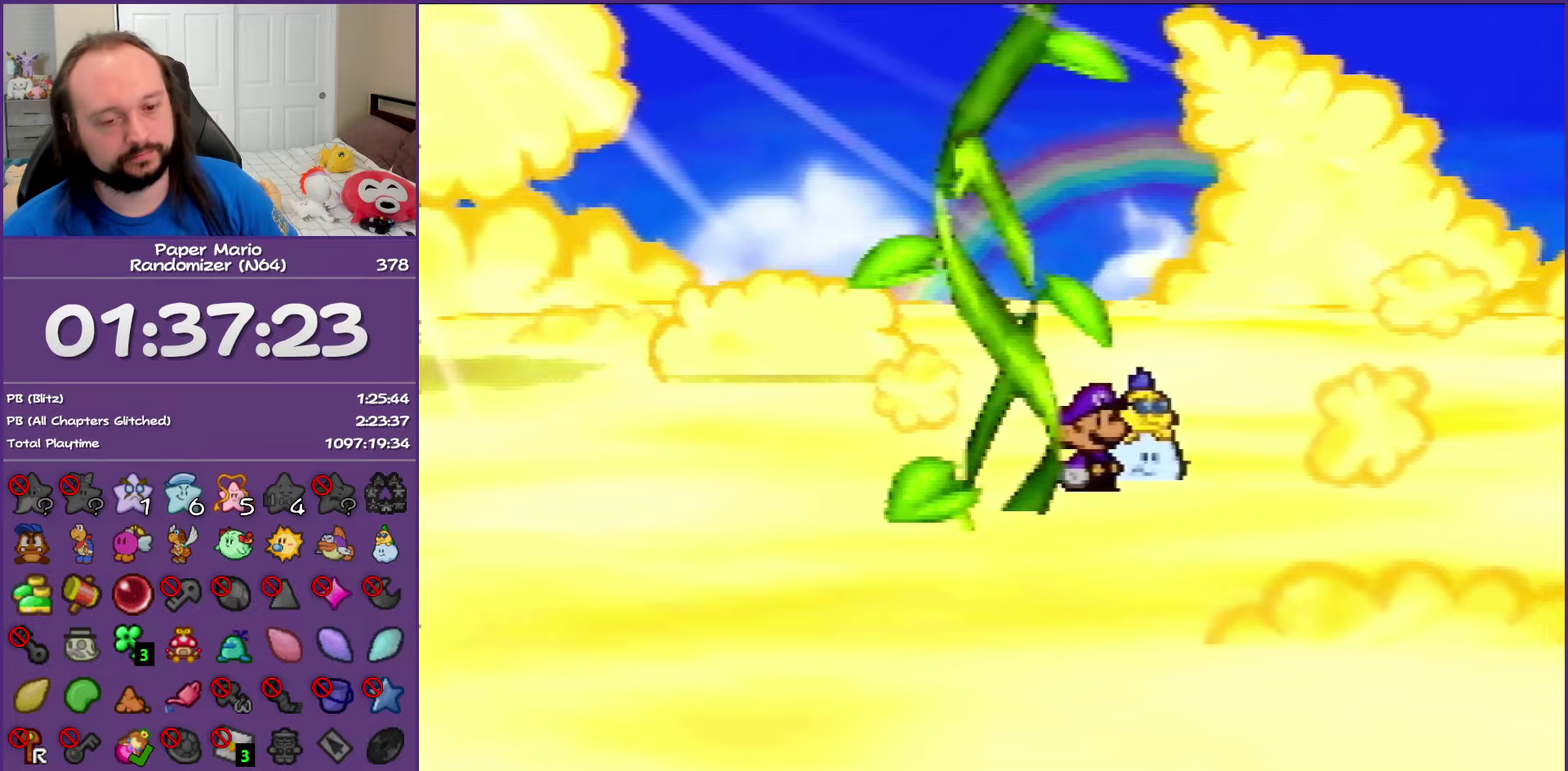
{"buttons": [], "left_stick": "center", "events": []}